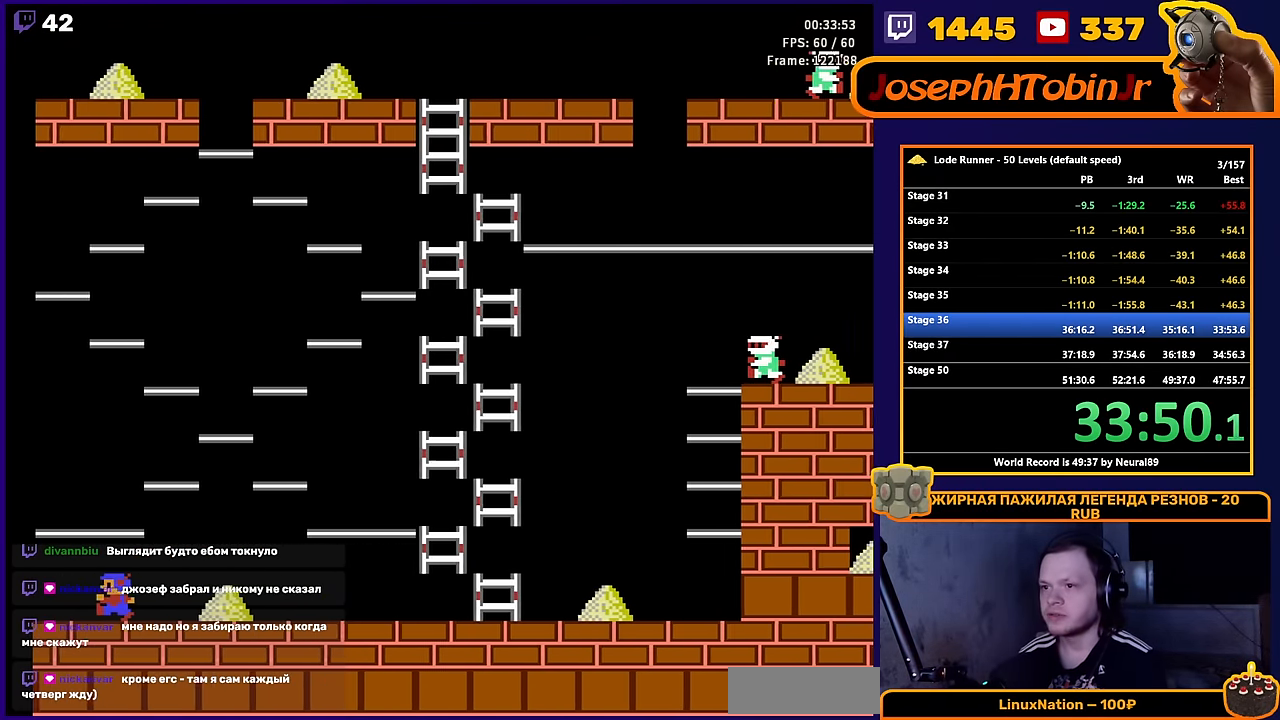
Gameplay with a controller (Nintendo layout); each line is a JSON object with the inputs held at the frame after it. "events" lists button and stick changes between this image and that frame as [ms after this image, input, new state], when the widget could be followed in between. Not read: L3 R3.
{"buttons": ["DPAD_RIGHT"], "events": [[383, "DPAD_RIGHT", "down"]]}
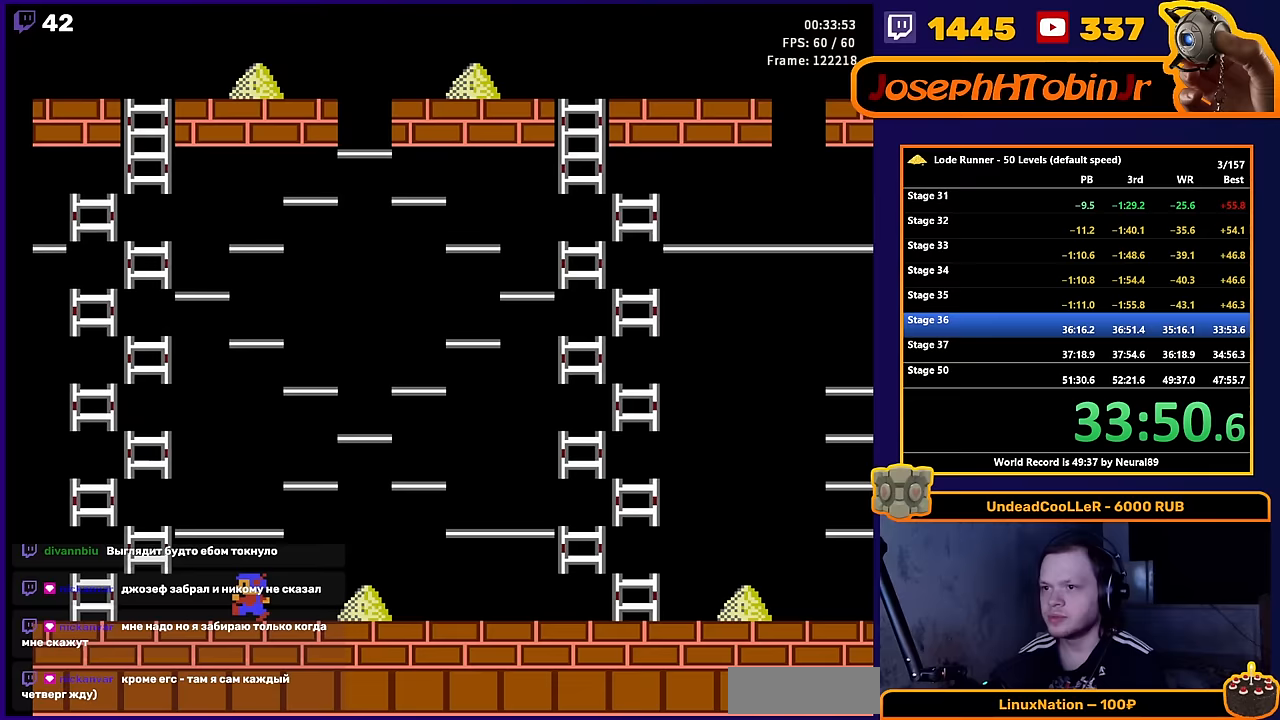
{"buttons": ["DPAD_RIGHT"], "events": []}
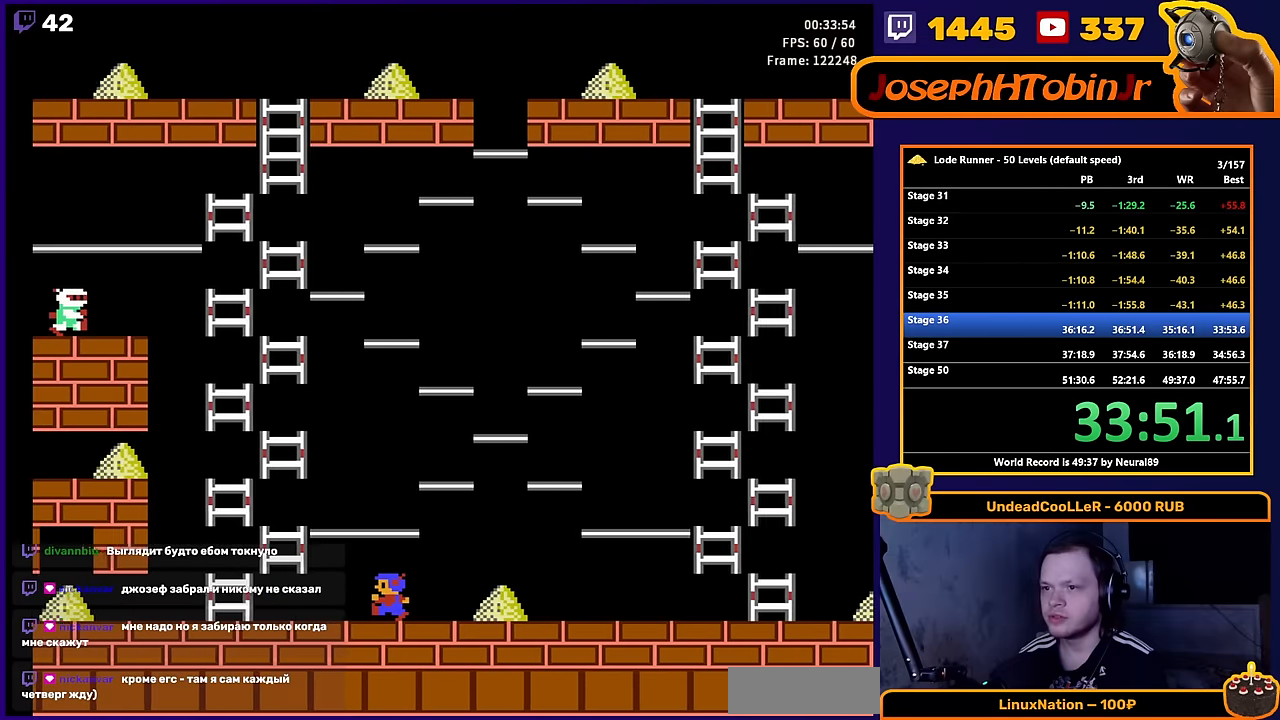
{"buttons": ["DPAD_RIGHT"], "events": []}
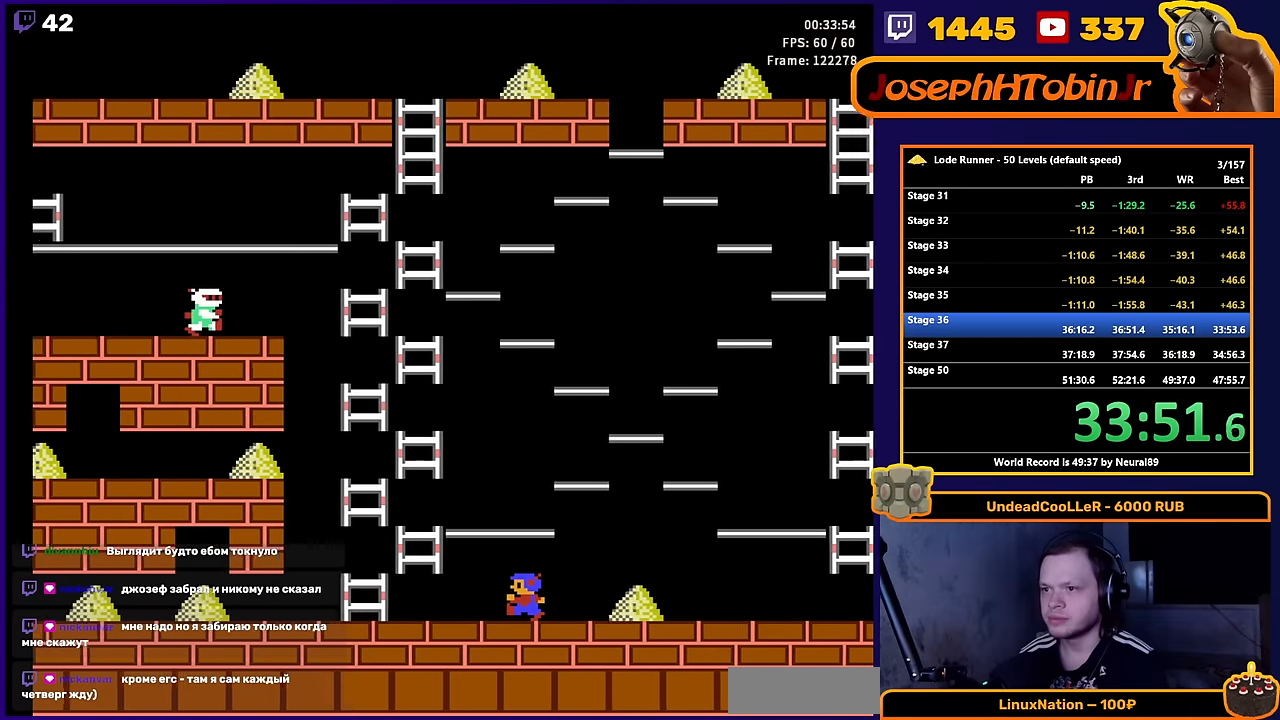
{"buttons": ["DPAD_RIGHT"], "events": []}
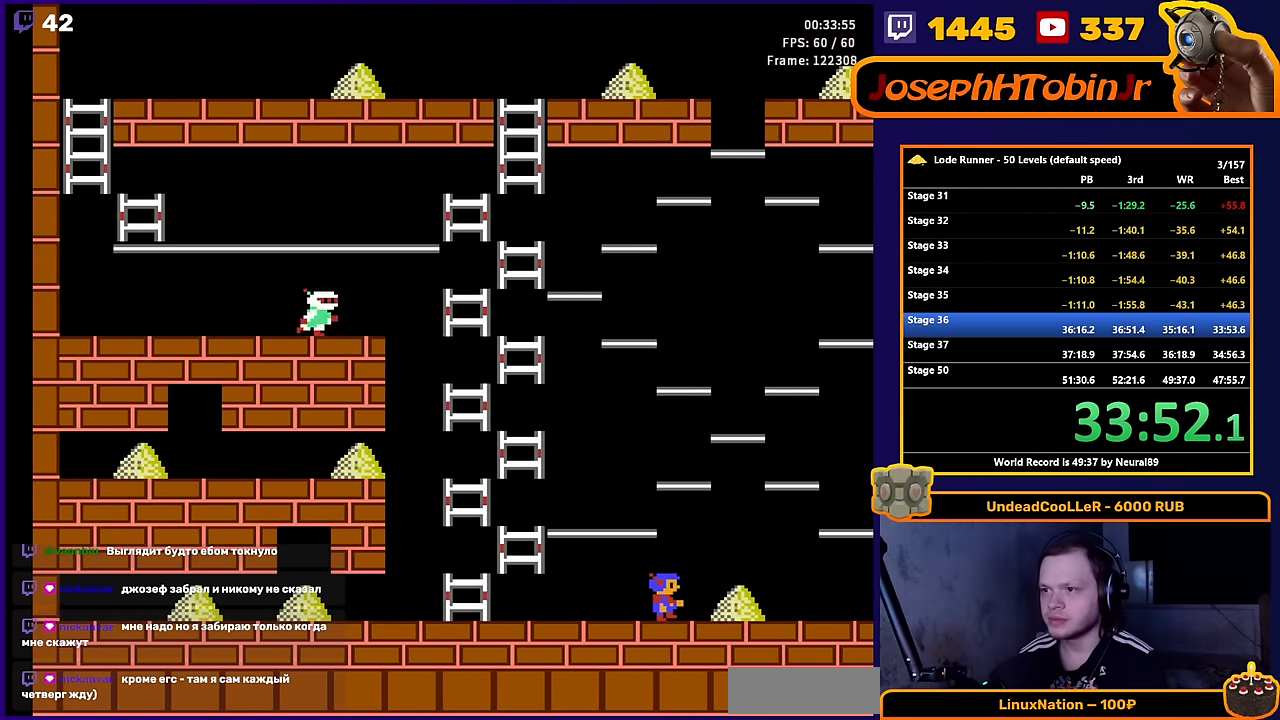
{"buttons": ["DPAD_LEFT"], "events": [[383, "DPAD_RIGHT", "up"], [400, "DPAD_LEFT", "down"]]}
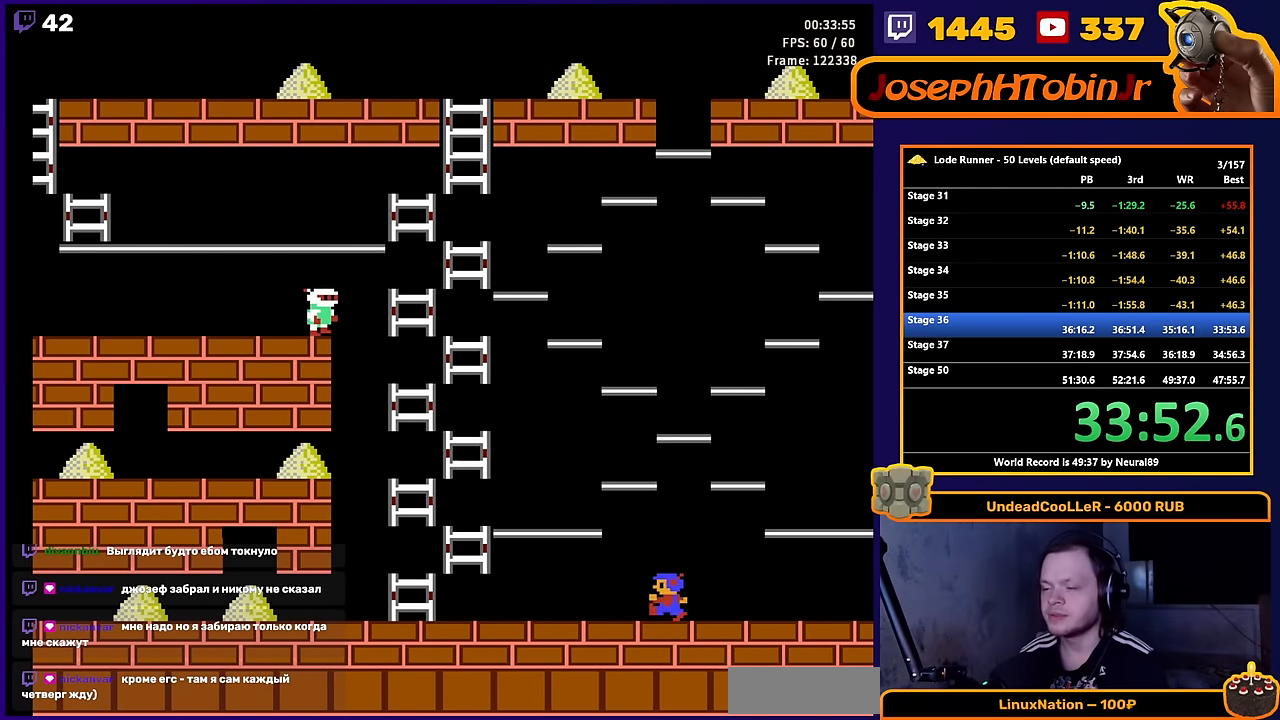
{"buttons": ["DPAD_LEFT"], "events": []}
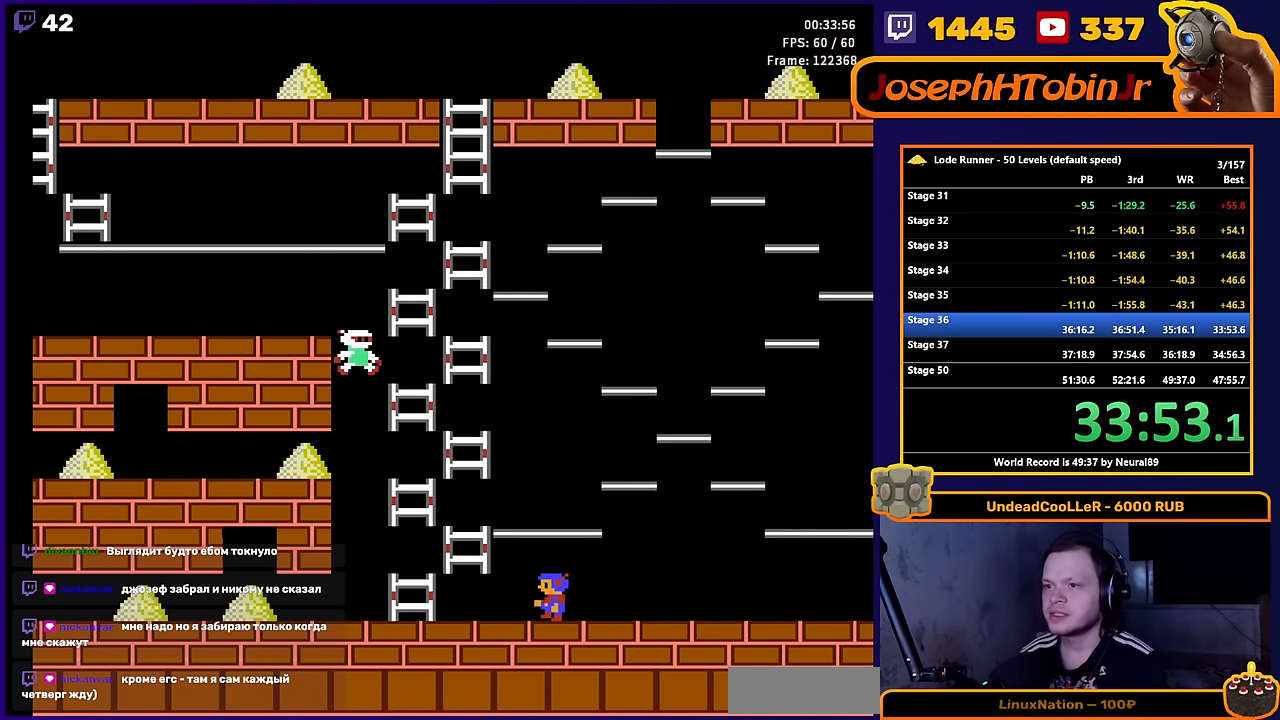
{"buttons": ["DPAD_LEFT"], "events": []}
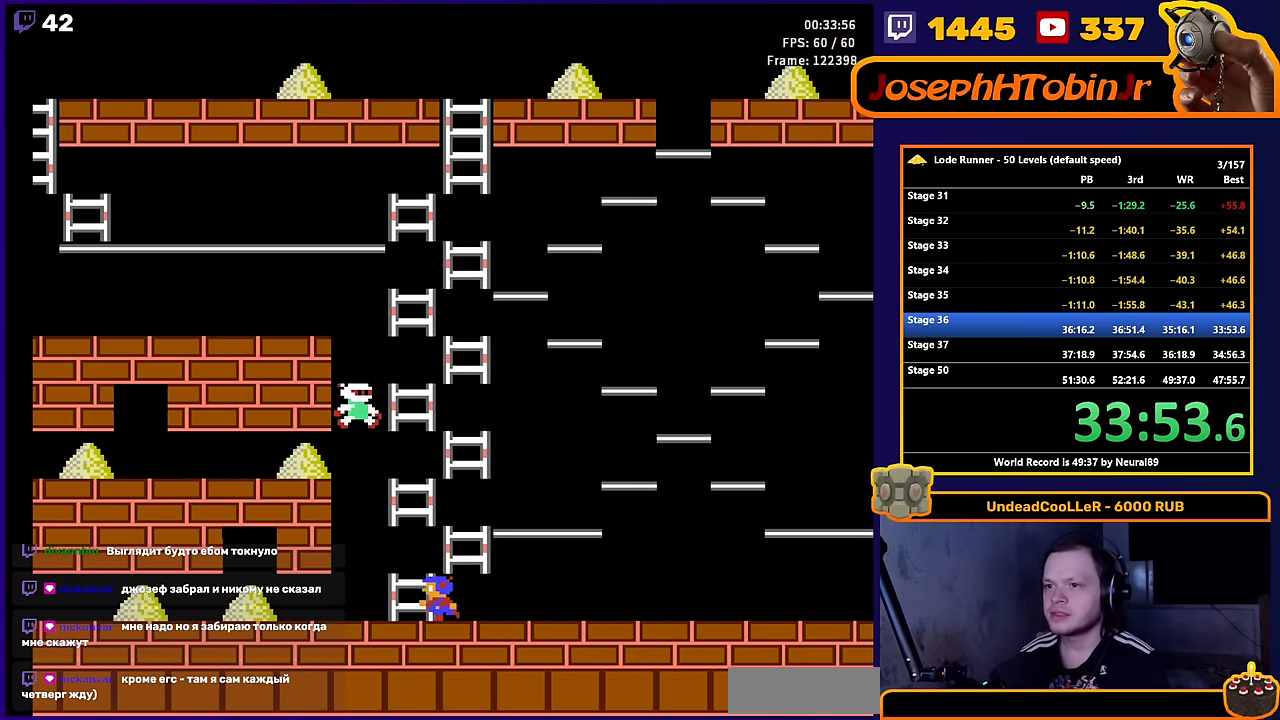
{"buttons": ["DPAD_UP", "DPAD_LEFT"], "events": [[17, "DPAD_UP", "down"], [67, "DPAD_LEFT", "up"], [150, "DPAD_RIGHT", "down"], [200, "DPAD_UP", "up"], [383, "DPAD_UP", "down"], [450, "DPAD_RIGHT", "up"], [500, "DPAD_LEFT", "down"]]}
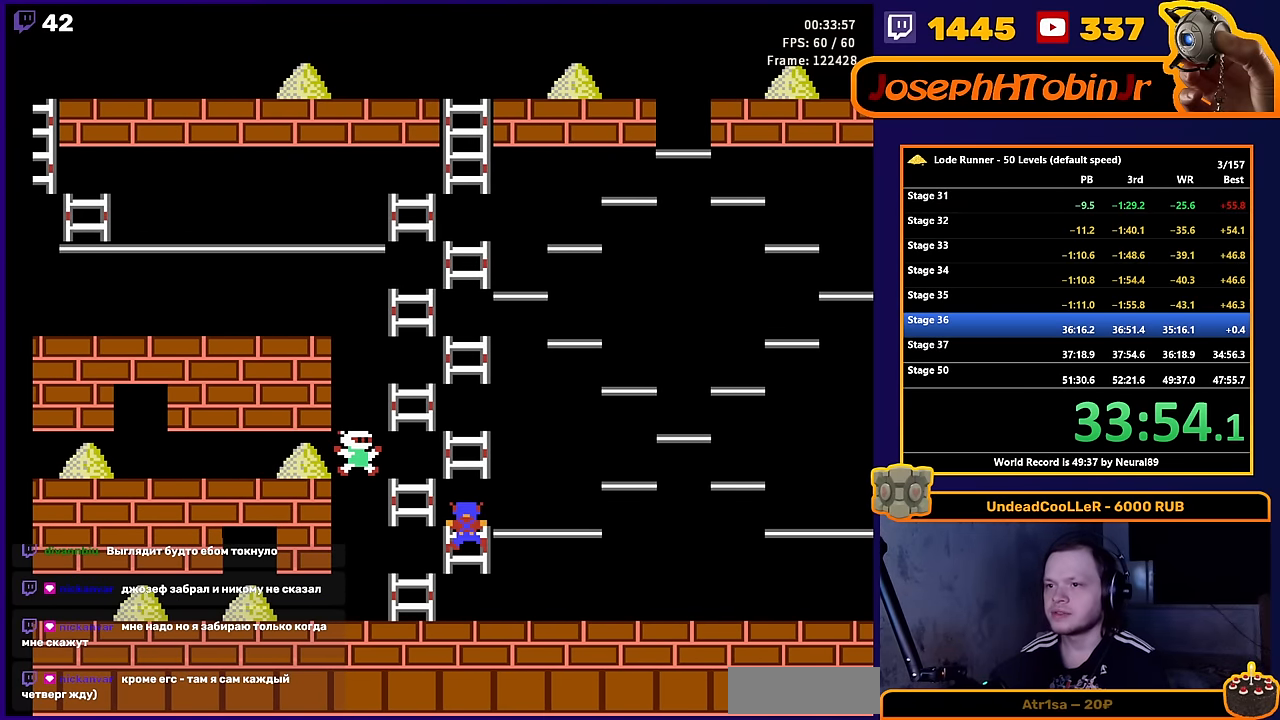
{"buttons": ["DPAD_RIGHT"], "events": [[33, "DPAD_UP", "up"], [183, "DPAD_UP", "down"], [267, "DPAD_LEFT", "up"], [300, "DPAD_RIGHT", "down"], [317, "DPAD_UP", "up"]]}
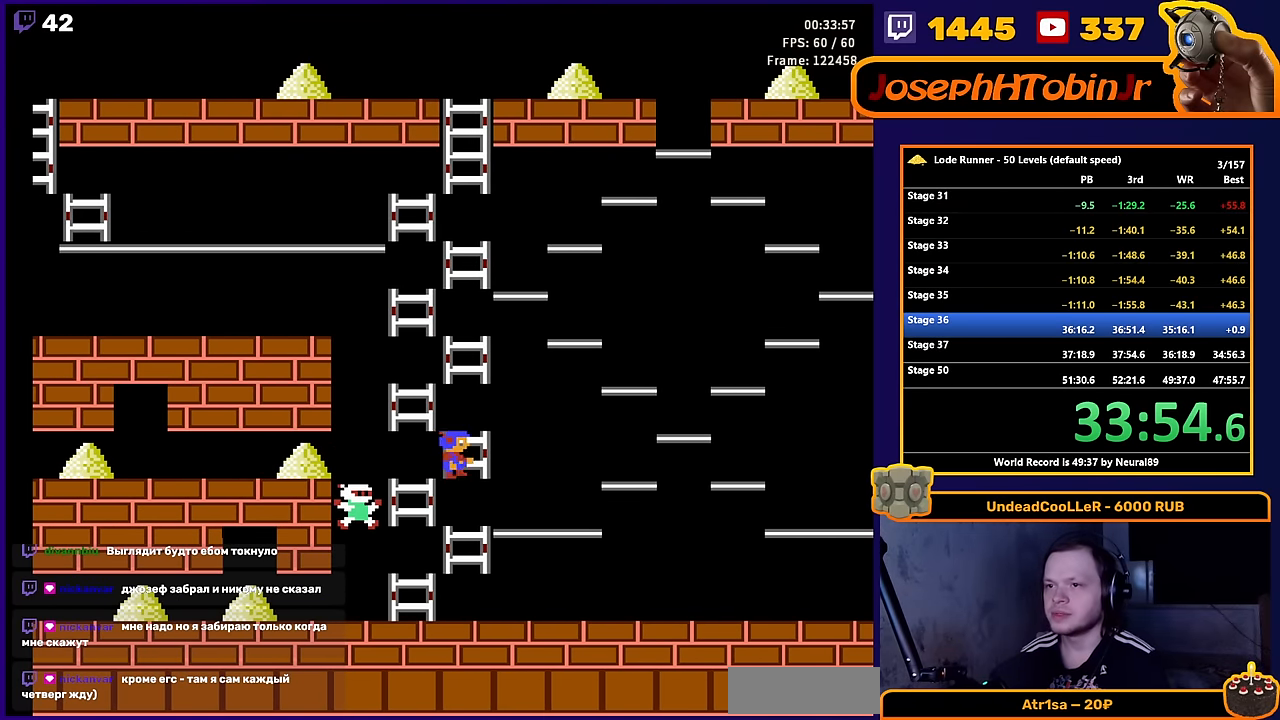
{"buttons": ["DPAD_RIGHT"], "events": [[33, "DPAD_UP", "down"], [83, "DPAD_RIGHT", "up"], [100, "DPAD_LEFT", "down"], [167, "DPAD_UP", "up"], [300, "DPAD_UP", "down"], [383, "DPAD_LEFT", "up"], [433, "DPAD_RIGHT", "down"], [467, "DPAD_UP", "up"]]}
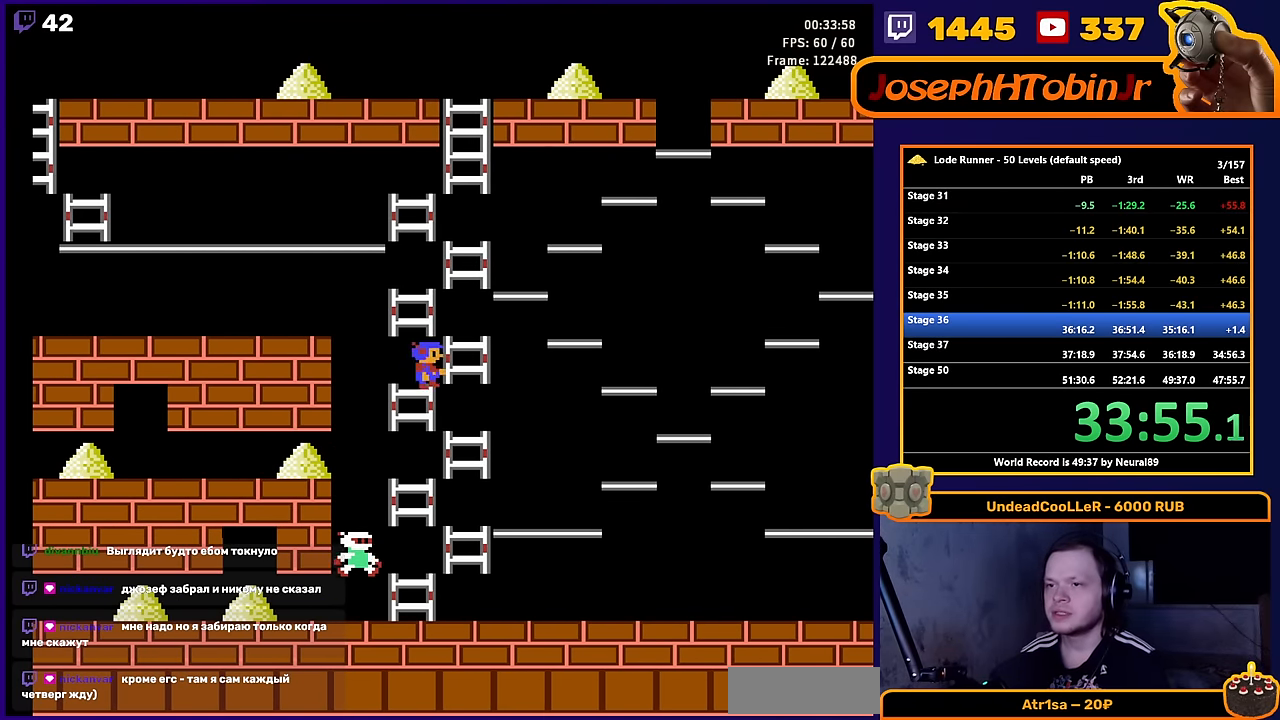
{"buttons": ["DPAD_UP"], "events": [[150, "DPAD_UP", "down"], [200, "DPAD_RIGHT", "up"], [233, "DPAD_LEFT", "down"], [267, "DPAD_UP", "up"], [433, "DPAD_UP", "down"], [500, "DPAD_LEFT", "up"]]}
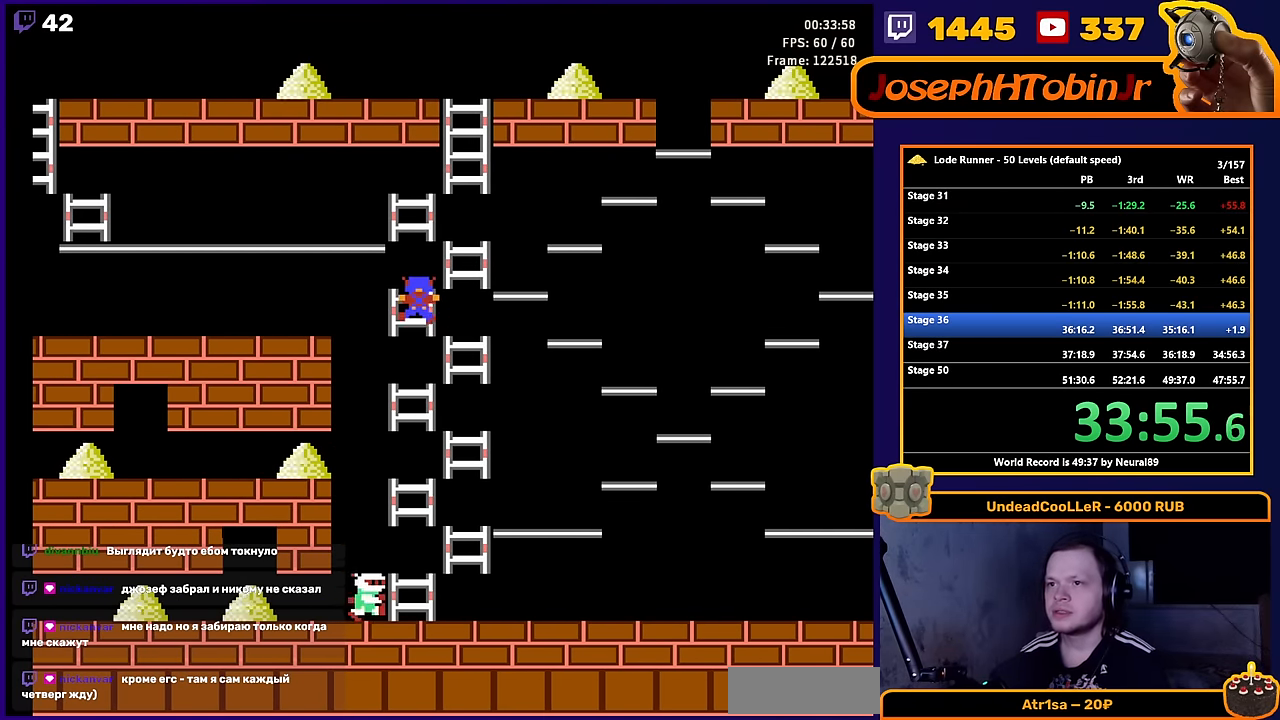
{"buttons": ["DPAD_LEFT"], "events": [[100, "DPAD_LEFT", "down"], [133, "DPAD_UP", "up"]]}
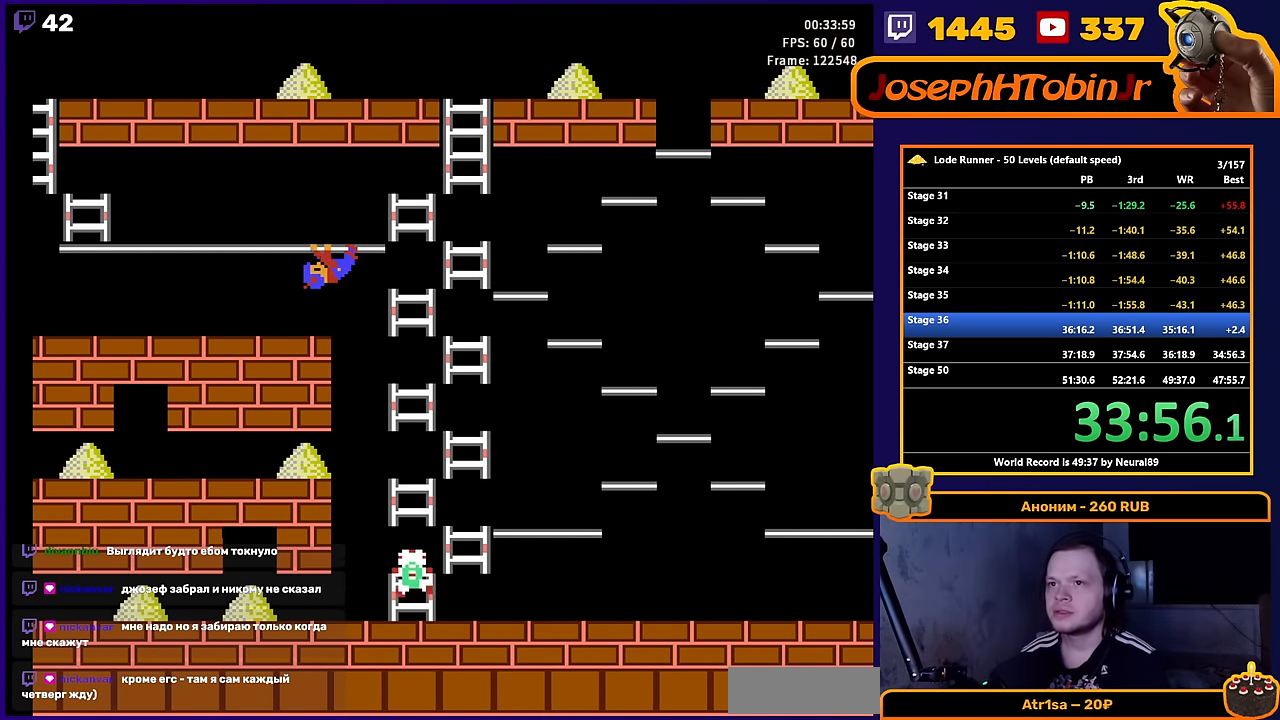
{"buttons": ["DPAD_LEFT"], "events": []}
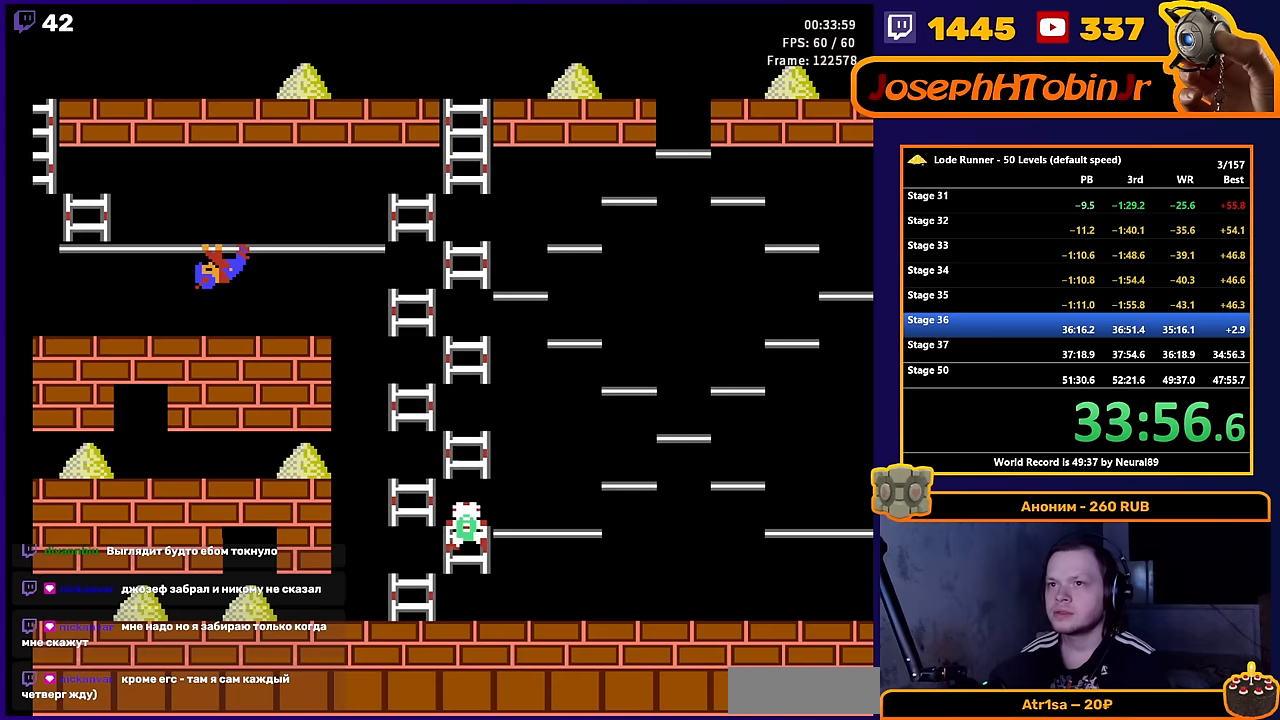
{"buttons": ["DPAD_LEFT"], "events": [[83, "DPAD_DOWN", "down"], [117, "DPAD_LEFT", "up"], [250, "B", "down"], [317, "DPAD_DOWN", "up"], [433, "DPAD_LEFT", "down"], [467, "B", "up"]]}
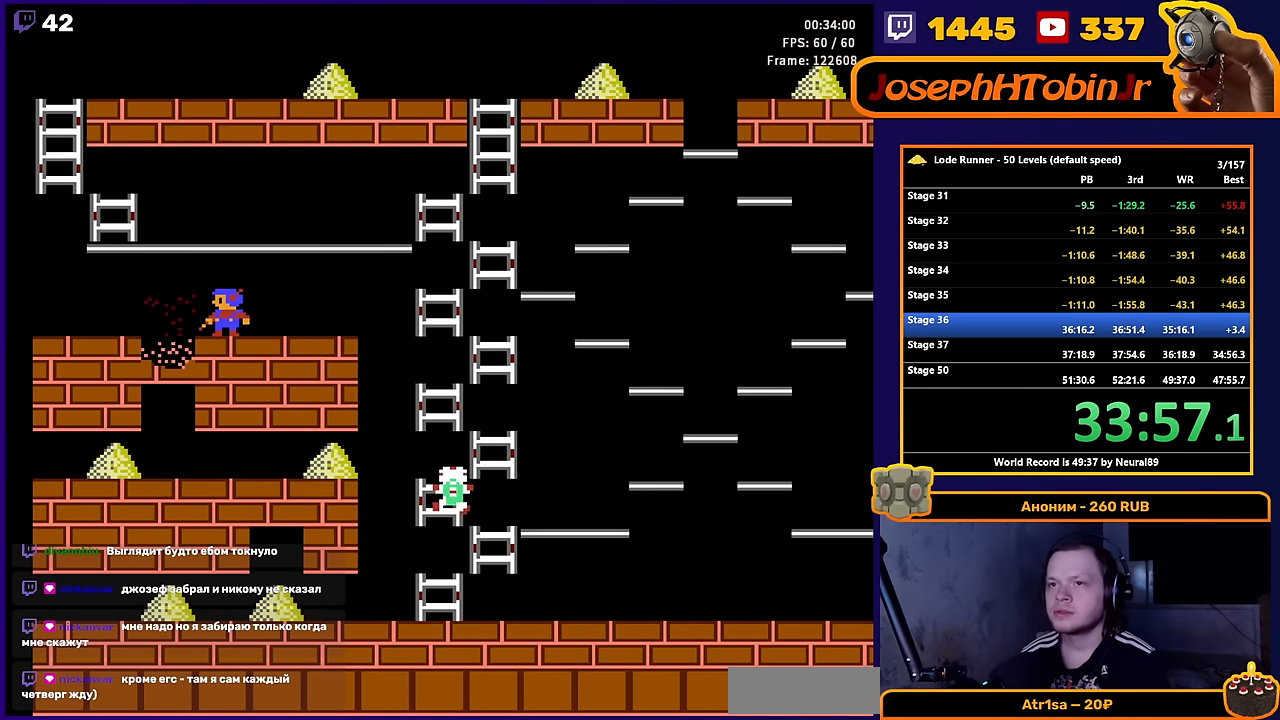
{"buttons": ["DPAD_LEFT"], "events": []}
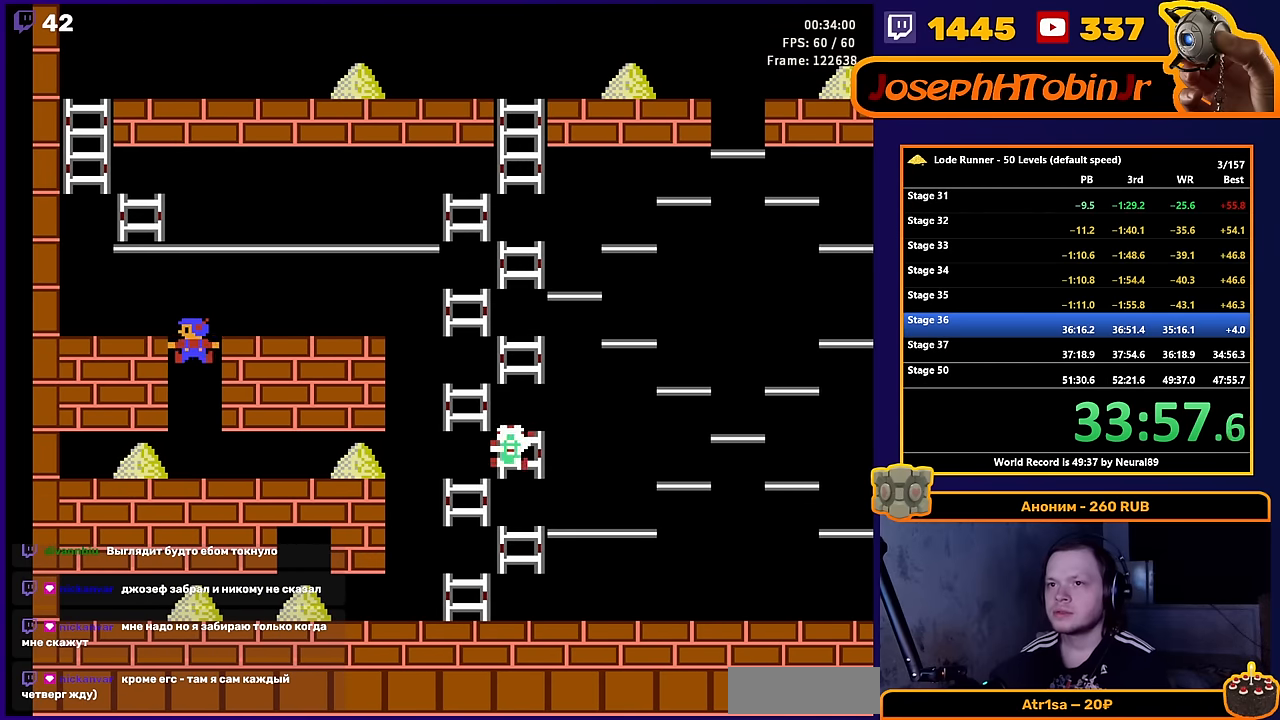
{"buttons": ["DPAD_LEFT"], "events": []}
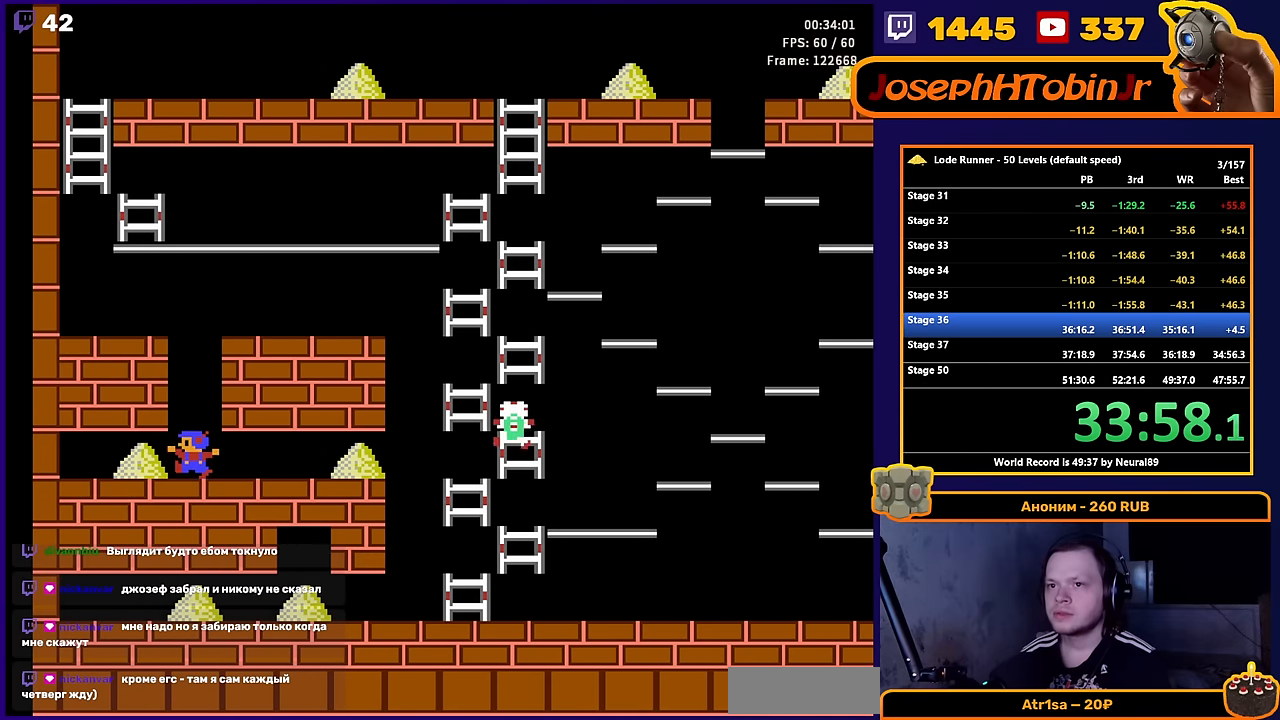
{"buttons": ["DPAD_RIGHT"], "events": [[250, "DPAD_LEFT", "up"], [267, "DPAD_RIGHT", "down"]]}
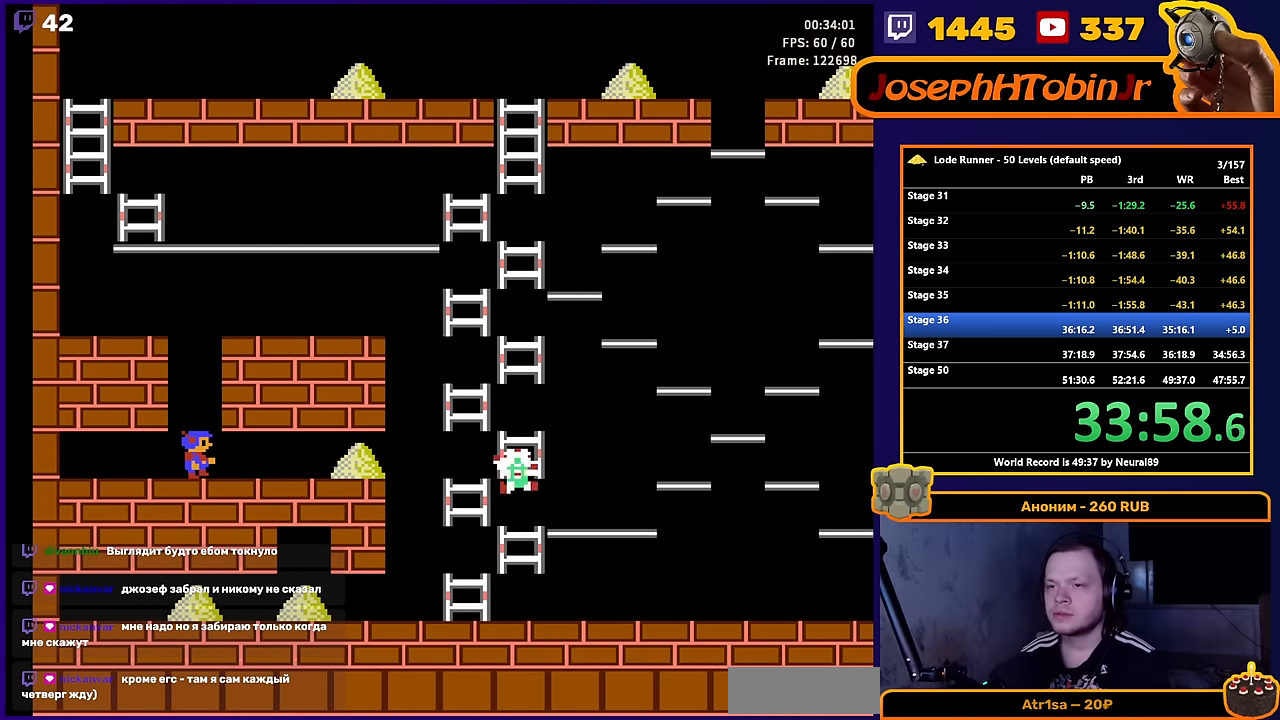
{"buttons": ["DPAD_RIGHT"], "events": []}
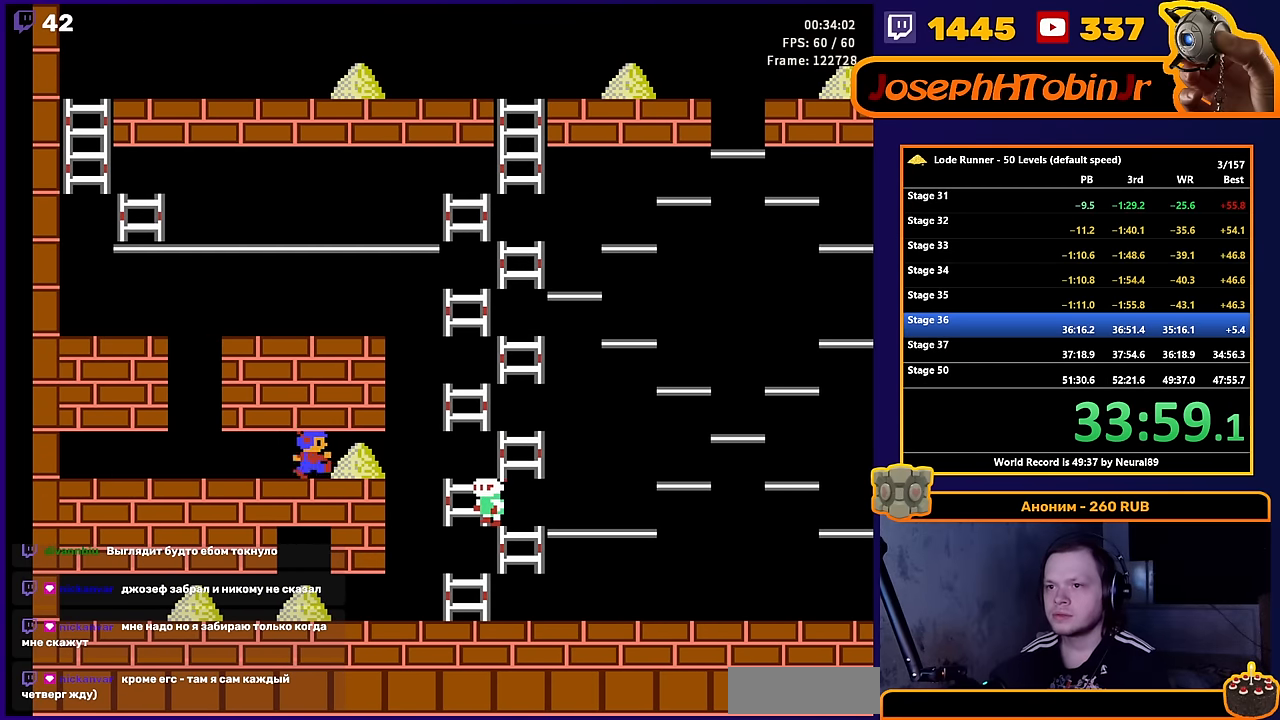
{"buttons": ["DPAD_LEFT"], "events": [[167, "B", "down"], [300, "DPAD_RIGHT", "up"], [333, "B", "up"], [333, "DPAD_LEFT", "down"]]}
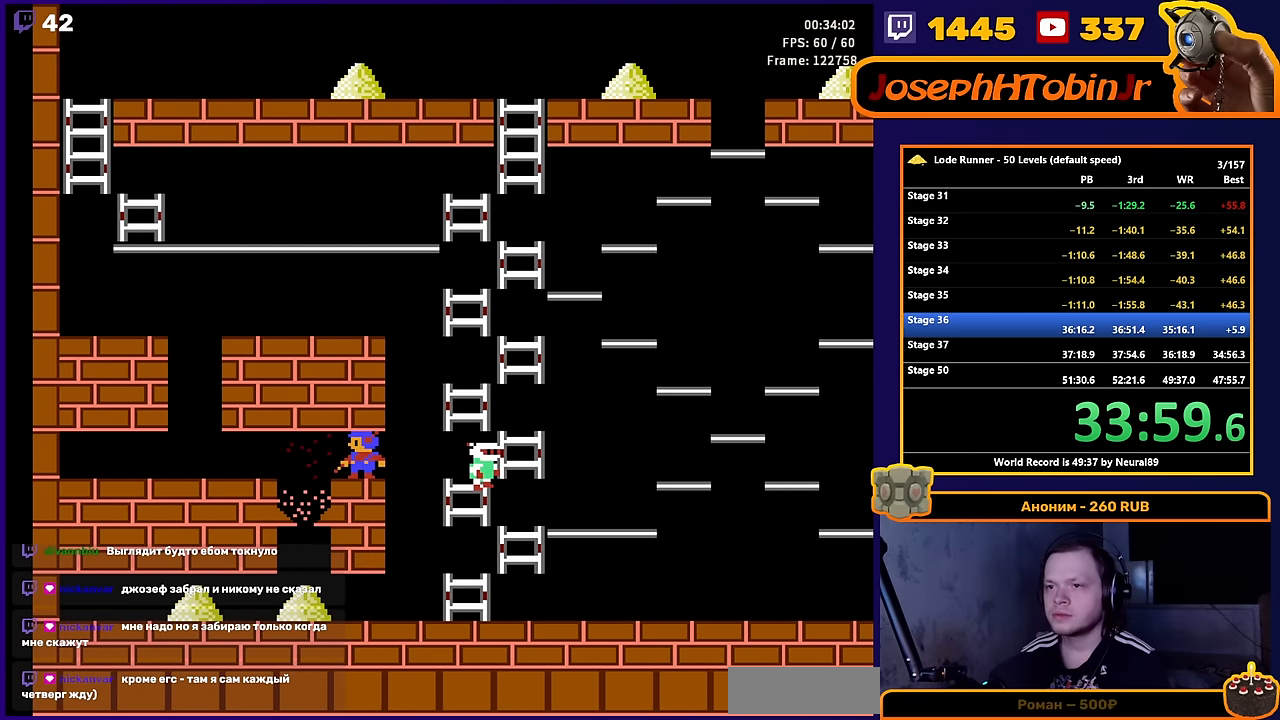
{"buttons": [], "events": [[467, "DPAD_LEFT", "up"]]}
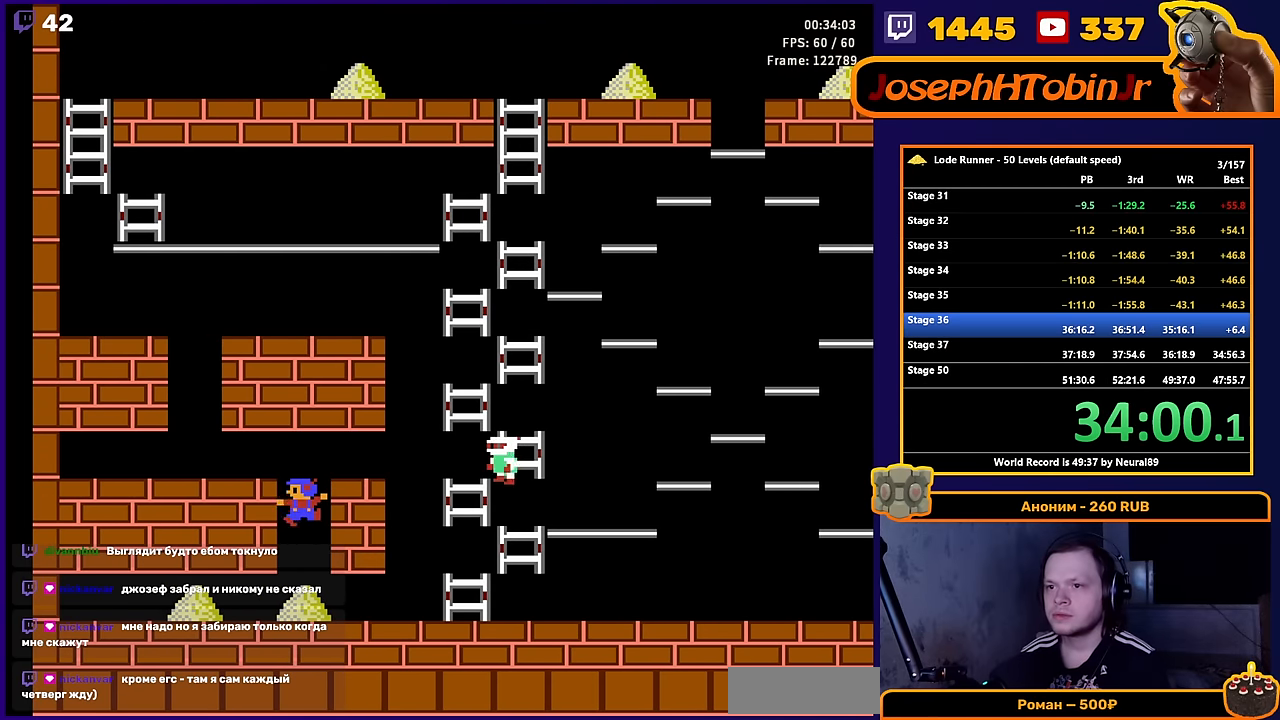
{"buttons": ["DPAD_RIGHT"], "events": [[83, "DPAD_RIGHT", "down"]]}
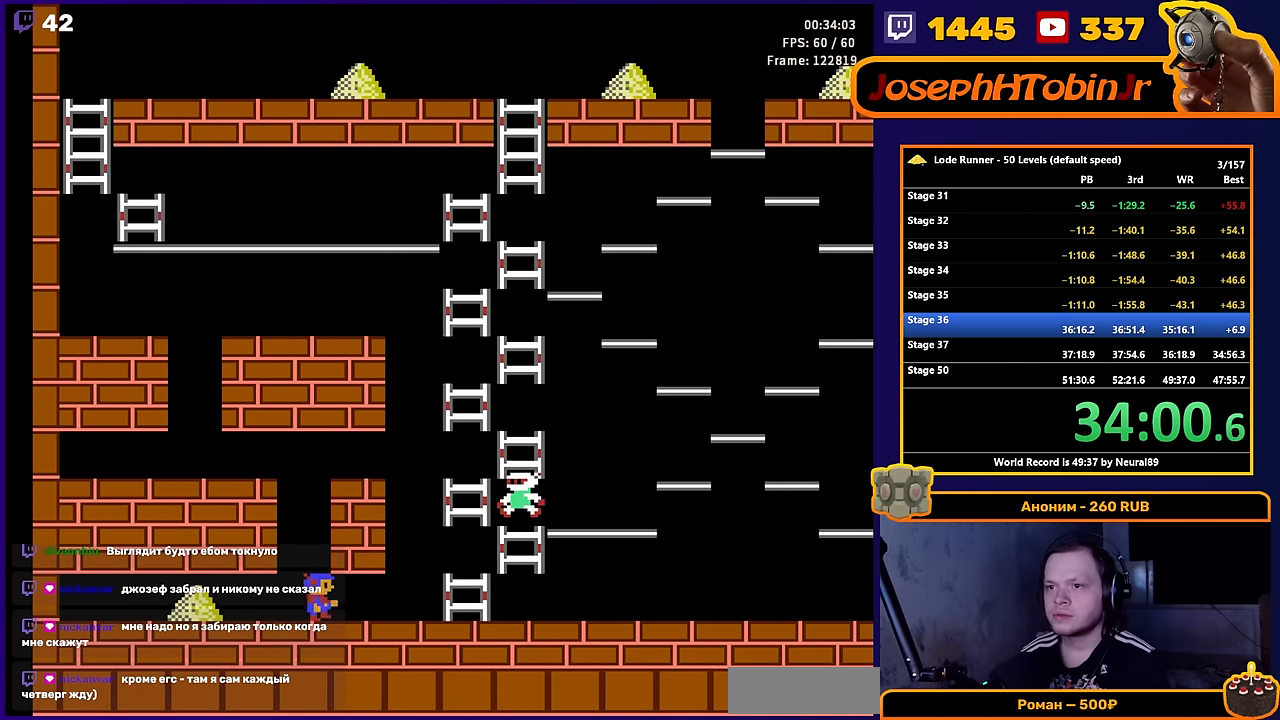
{"buttons": ["DPAD_LEFT"], "events": [[133, "A", "down"], [183, "DPAD_RIGHT", "up"], [217, "DPAD_LEFT", "down"], [283, "A", "up"]]}
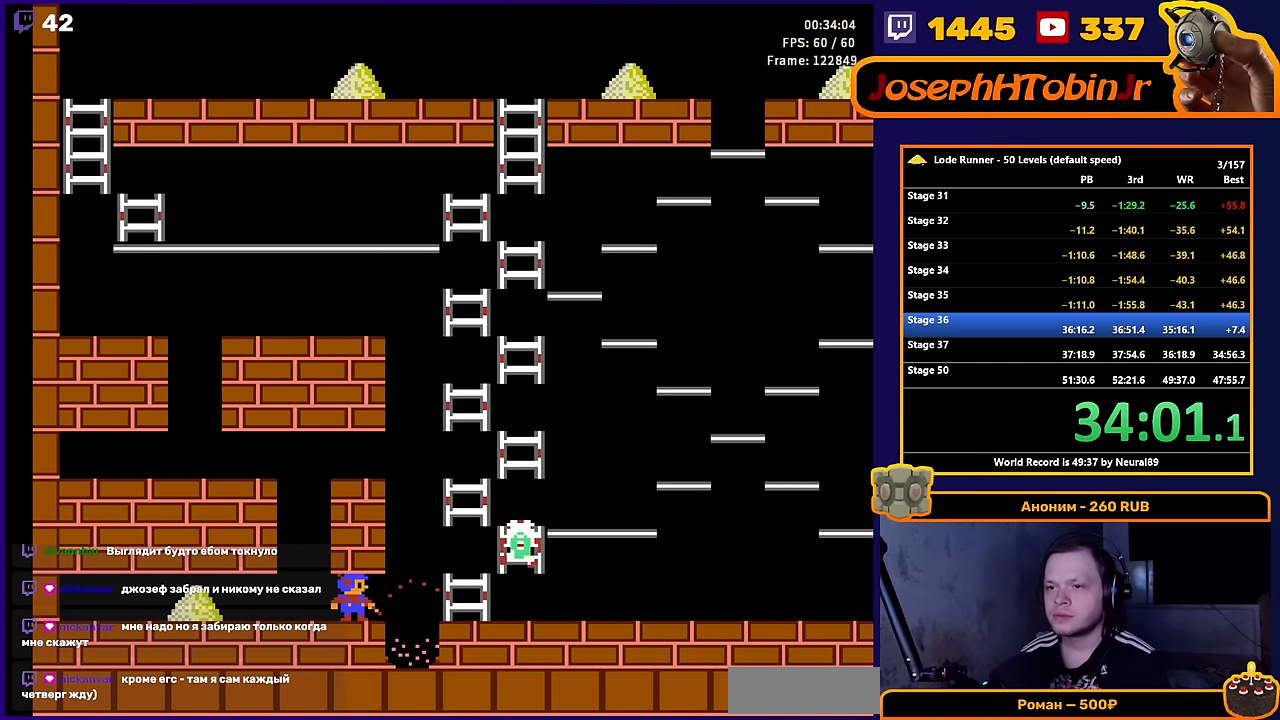
{"buttons": ["DPAD_LEFT"], "events": []}
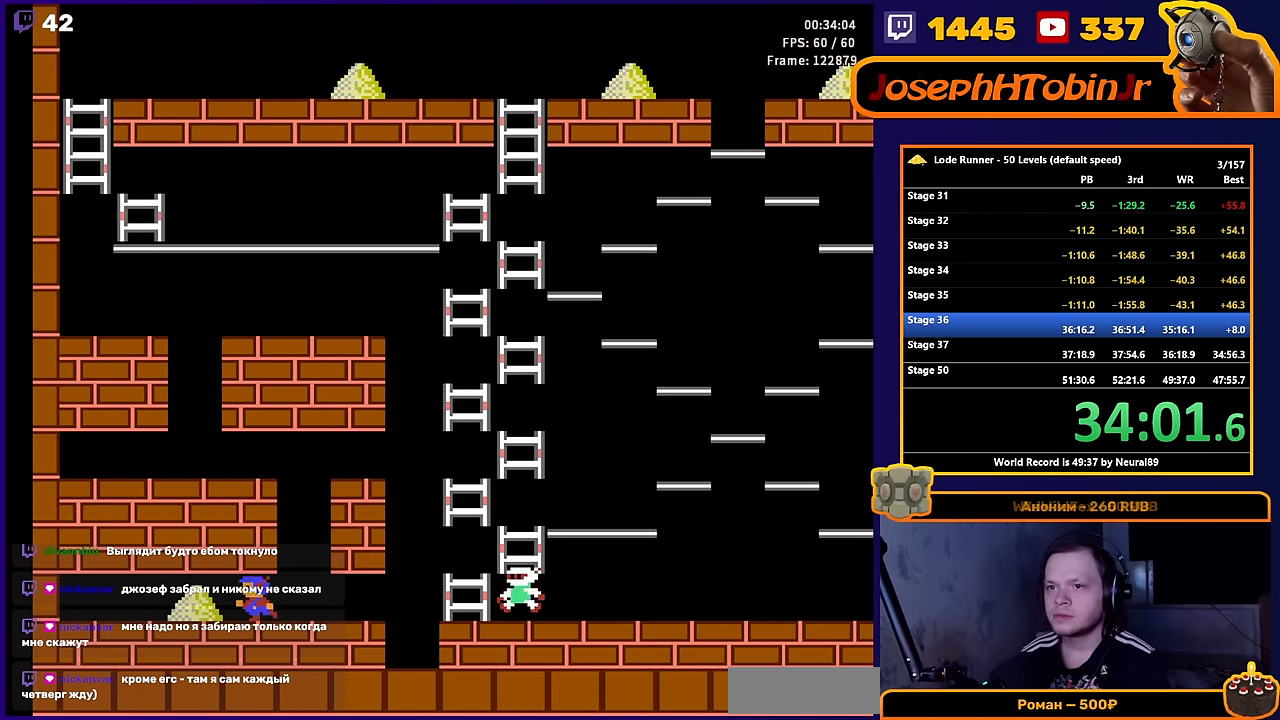
{"buttons": ["DPAD_RIGHT"], "events": [[283, "DPAD_LEFT", "up"], [283, "DPAD_UP", "down"], [300, "DPAD_RIGHT", "down"], [300, "DPAD_UP", "up"]]}
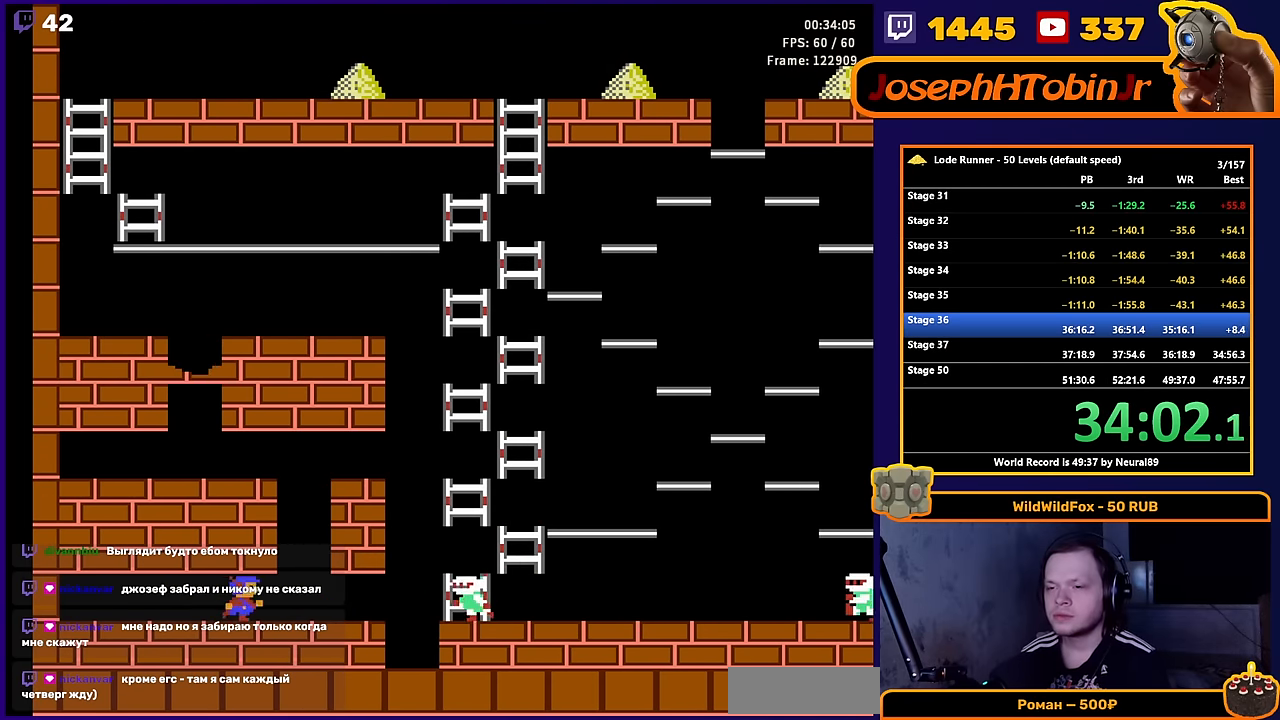
{"buttons": [], "events": [[450, "DPAD_RIGHT", "up"]]}
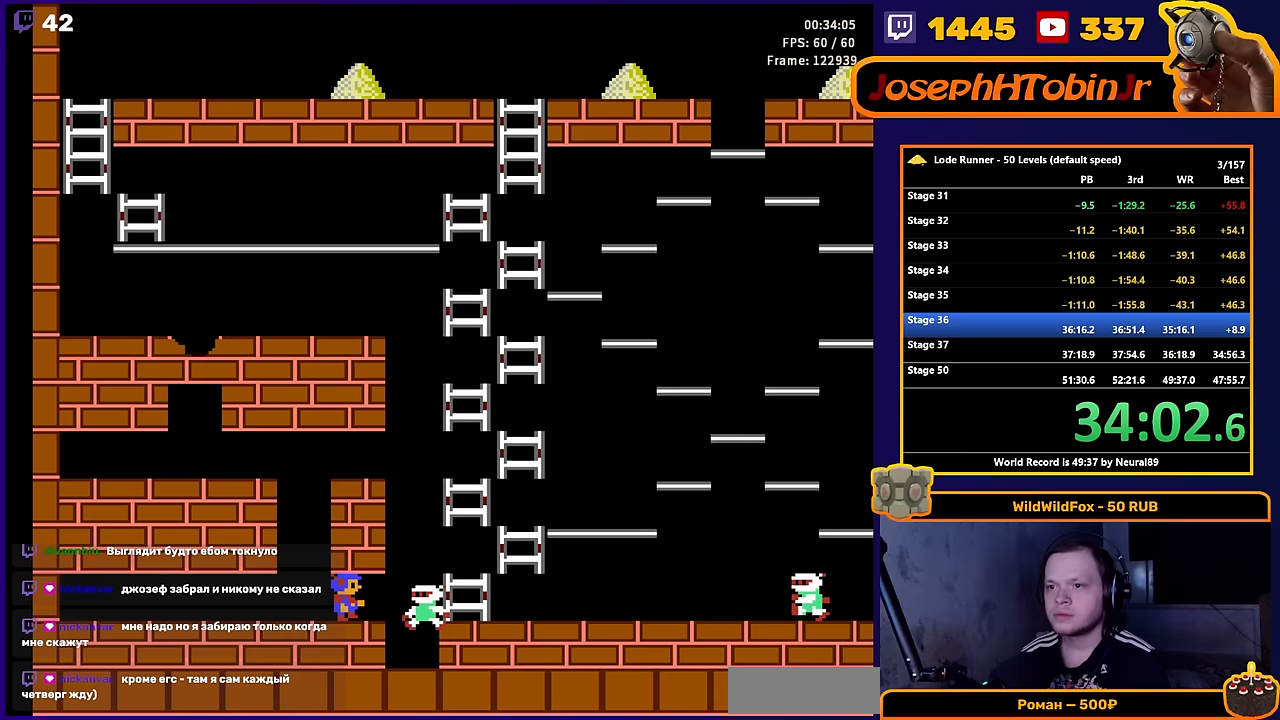
{"buttons": ["DPAD_UP", "DPAD_RIGHT"], "events": [[50, "DPAD_RIGHT", "down"], [483, "DPAD_UP", "down"]]}
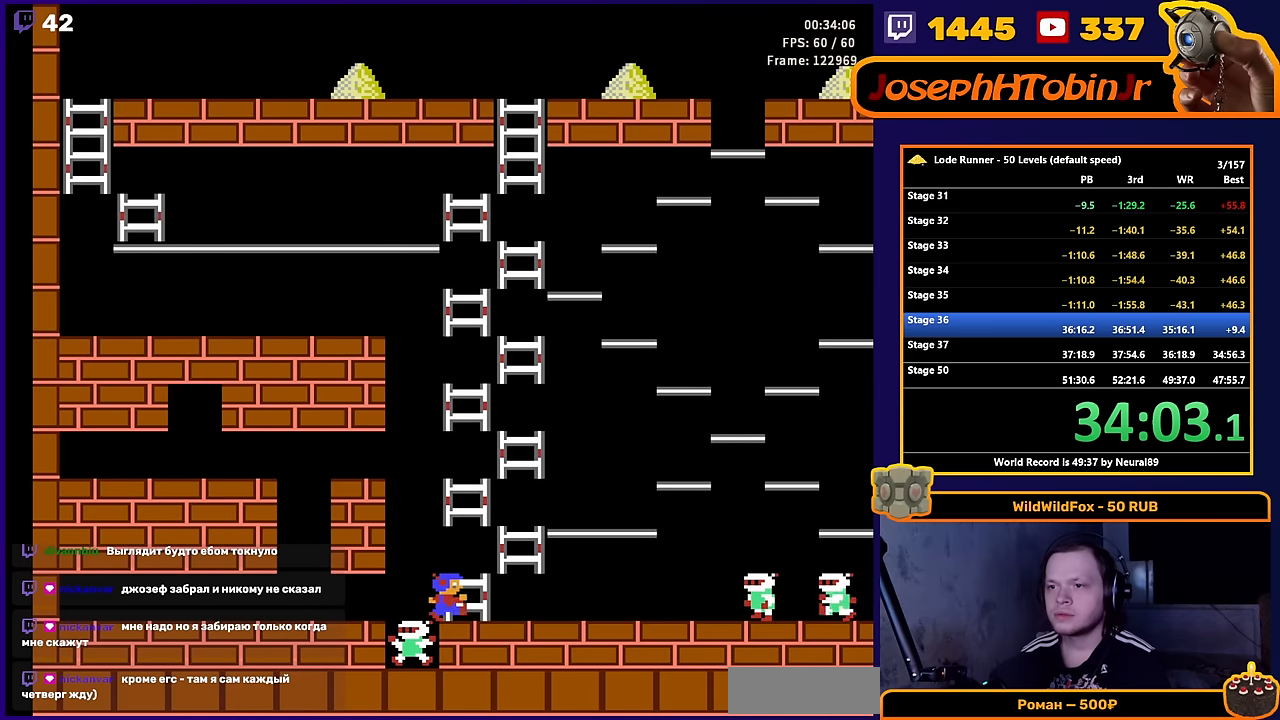
{"buttons": ["DPAD_UP", "DPAD_LEFT"], "events": [[167, "DPAD_UP", "up"], [333, "DPAD_UP", "down"], [400, "DPAD_RIGHT", "up"], [467, "DPAD_LEFT", "down"]]}
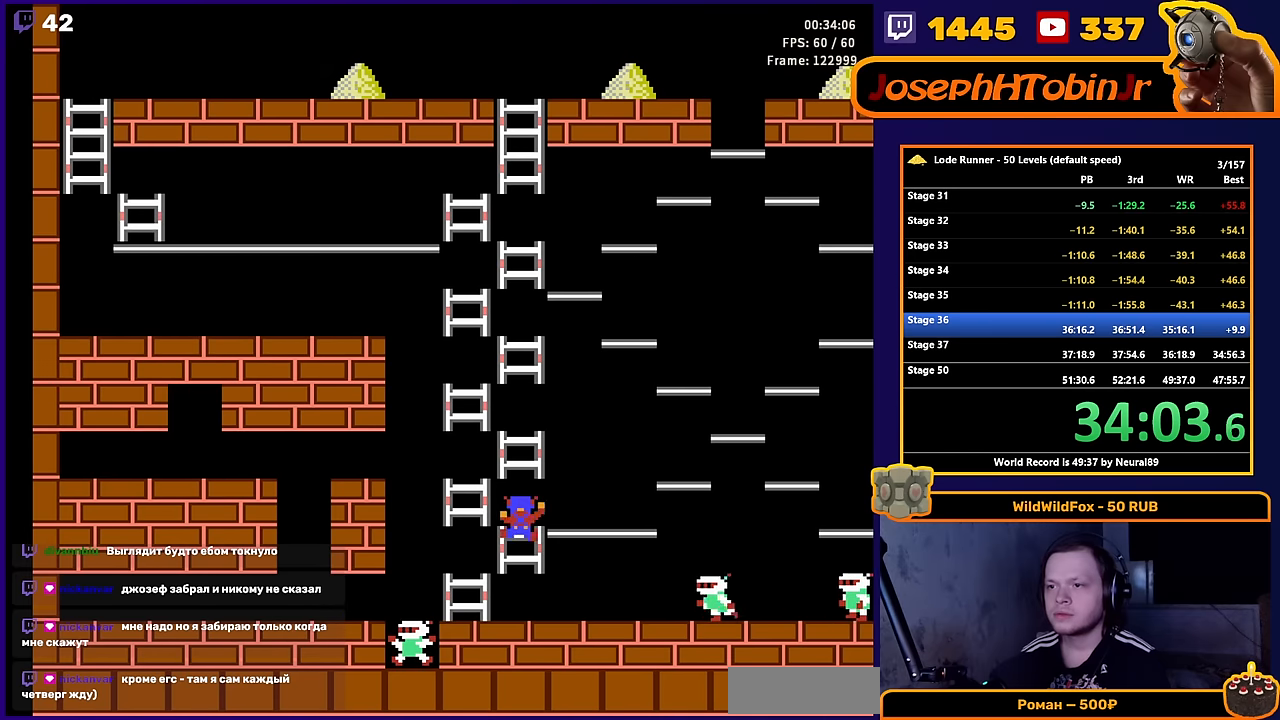
{"buttons": ["DPAD_UP", "DPAD_RIGHT"], "events": [[200, "DPAD_LEFT", "up"], [300, "DPAD_RIGHT", "down"], [350, "DPAD_UP", "up"], [483, "DPAD_UP", "down"]]}
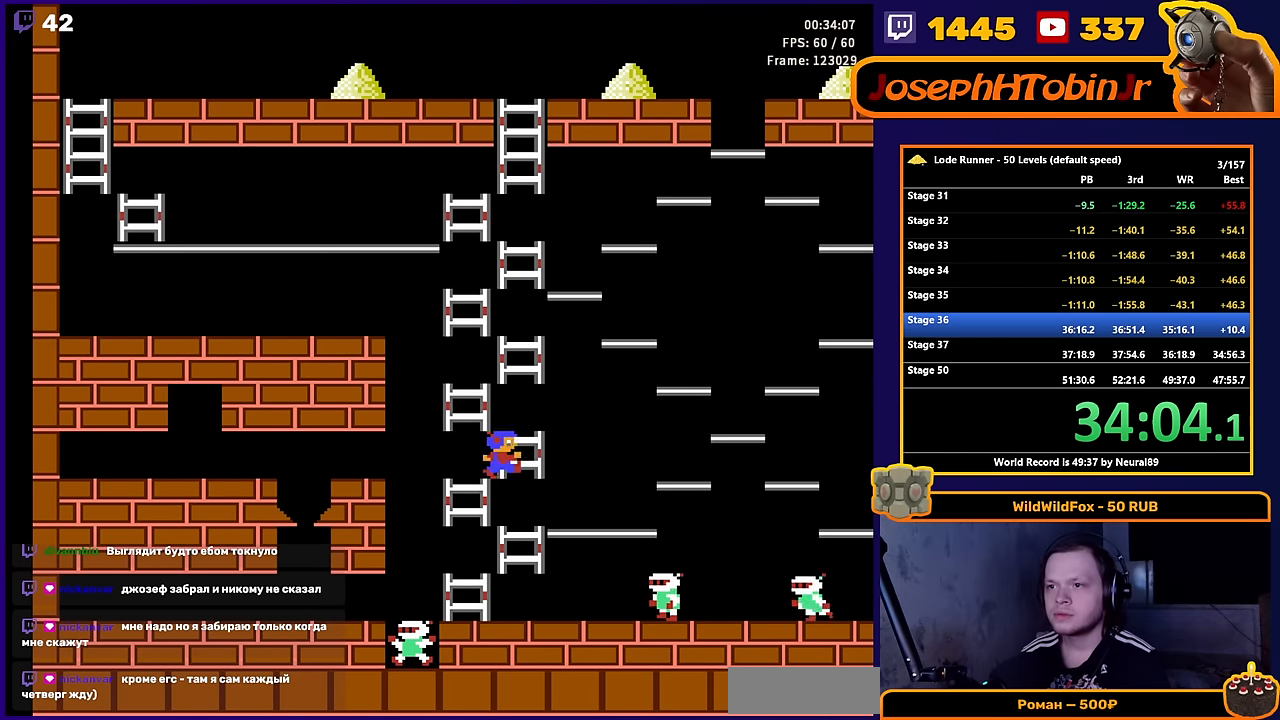
{"buttons": ["DPAD_RIGHT"], "events": [[67, "DPAD_RIGHT", "up"], [150, "DPAD_LEFT", "down"], [400, "DPAD_LEFT", "up"], [433, "DPAD_RIGHT", "down"], [500, "DPAD_UP", "up"]]}